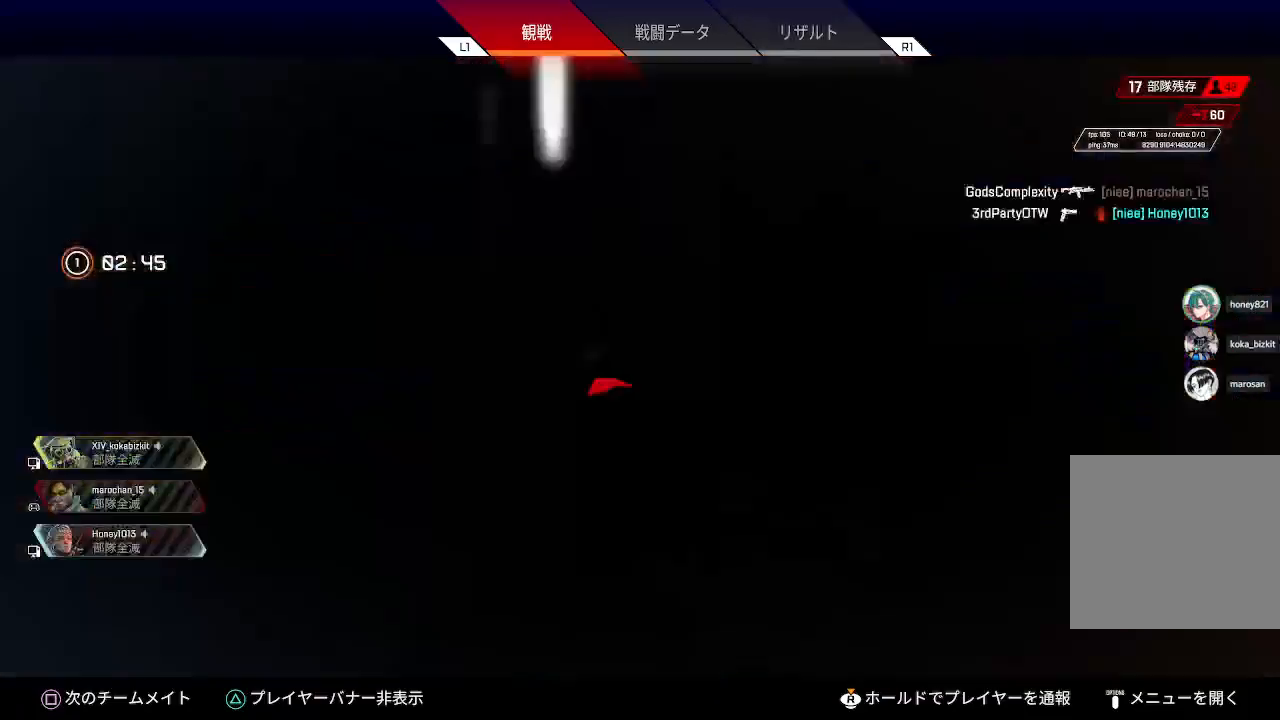
Gameplay with a controller (PlayStation layout); each line is a JSON object with the inputs held at the frame after it. "events" lists button and stick changes between this image and that frame as [ms after this image, input, new state], when the widget could be followed in between.
{"buttons": [], "left_stick": "center", "right_stick": "center", "events": [[183, "SQUARE", "down"], [300, "SQUARE", "up"]]}
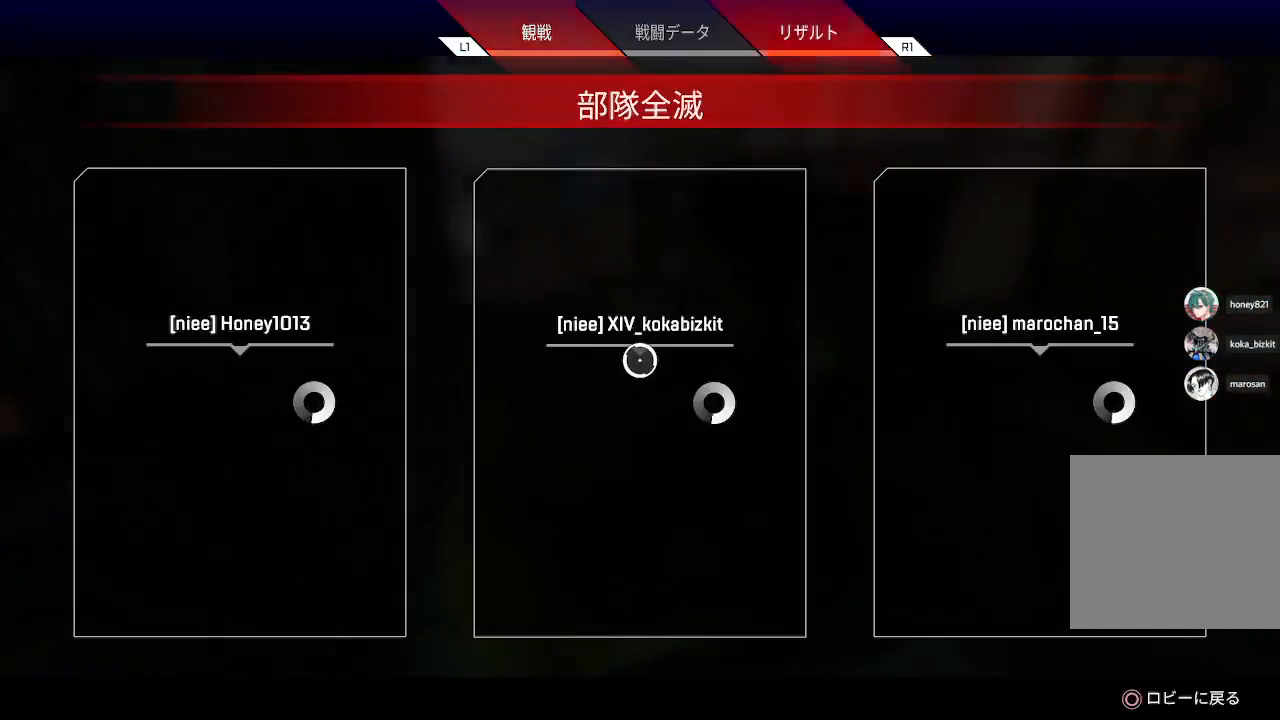
{"buttons": [], "left_stick": "center", "right_stick": "center", "events": []}
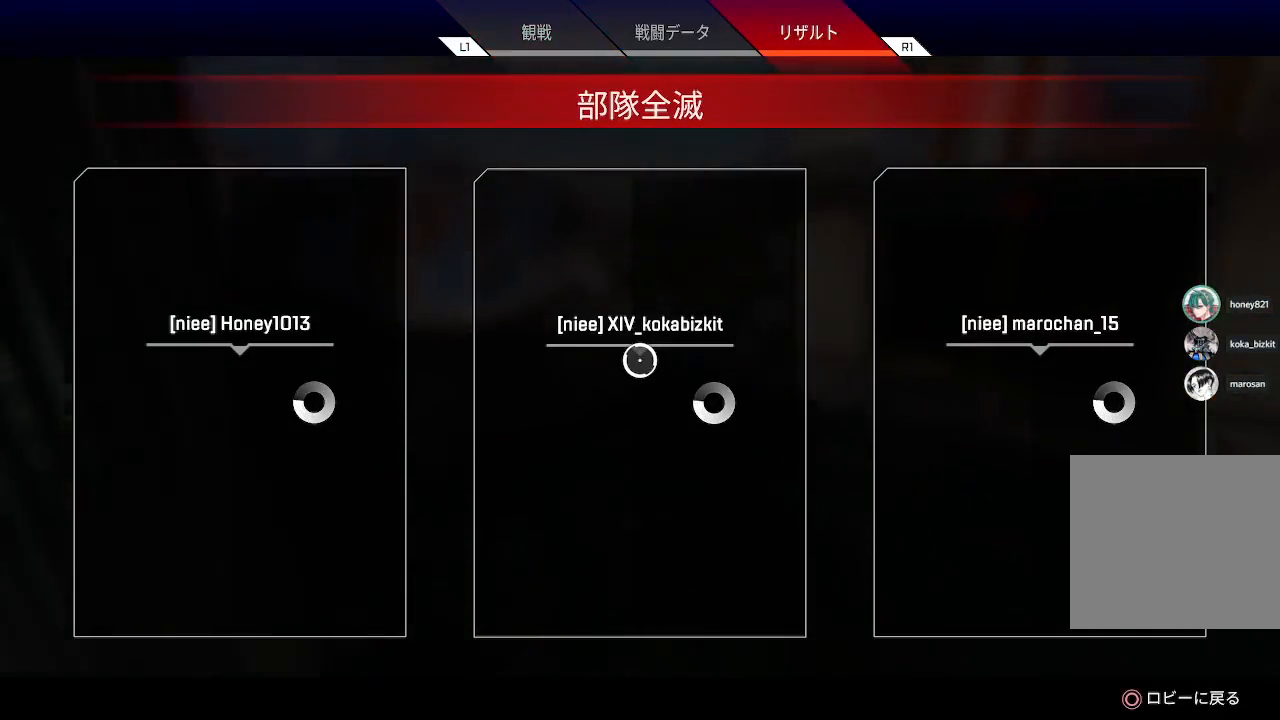
{"buttons": [], "left_stick": "center", "right_stick": "center", "events": []}
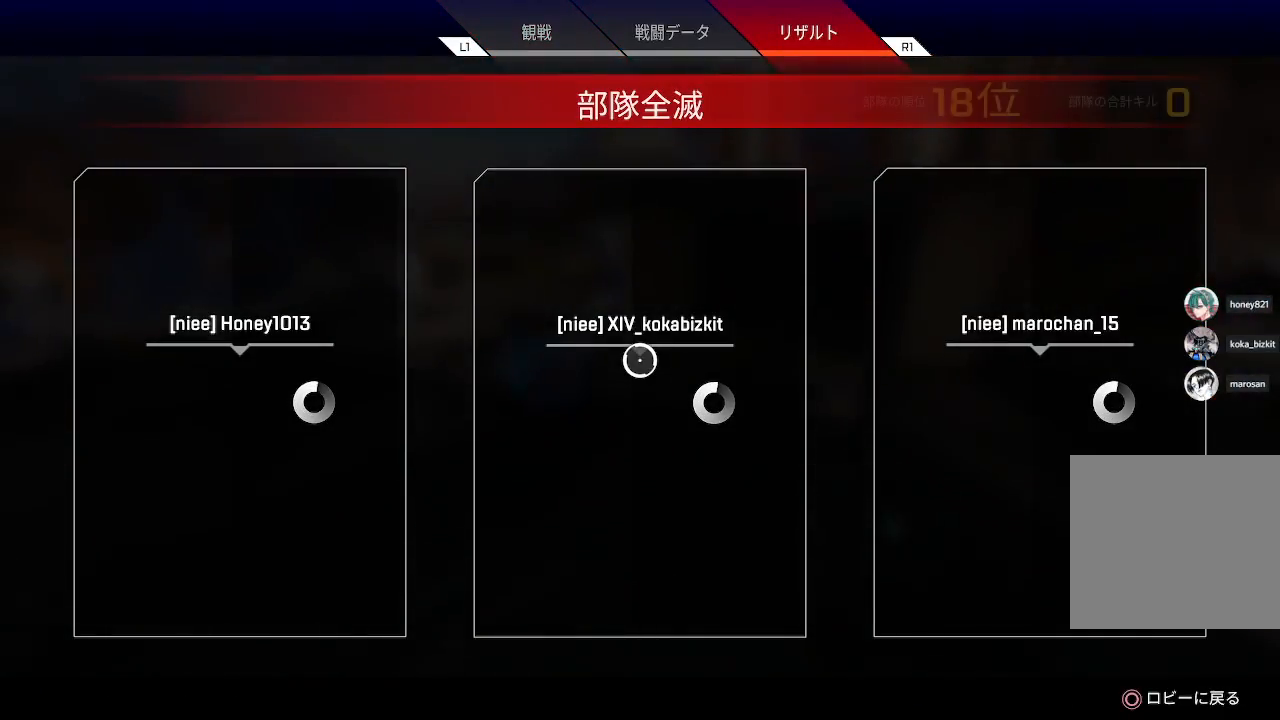
{"buttons": [], "left_stick": "center", "right_stick": "center", "events": []}
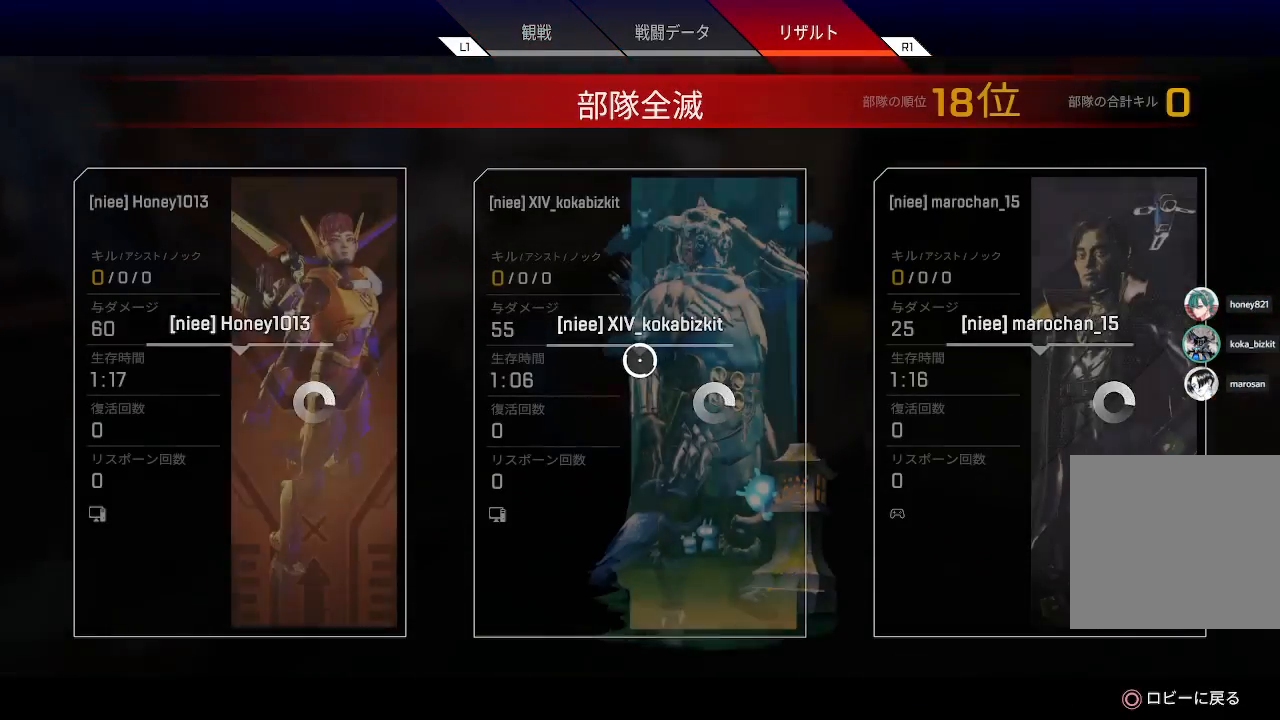
{"buttons": [], "left_stick": "center", "right_stick": "center", "events": []}
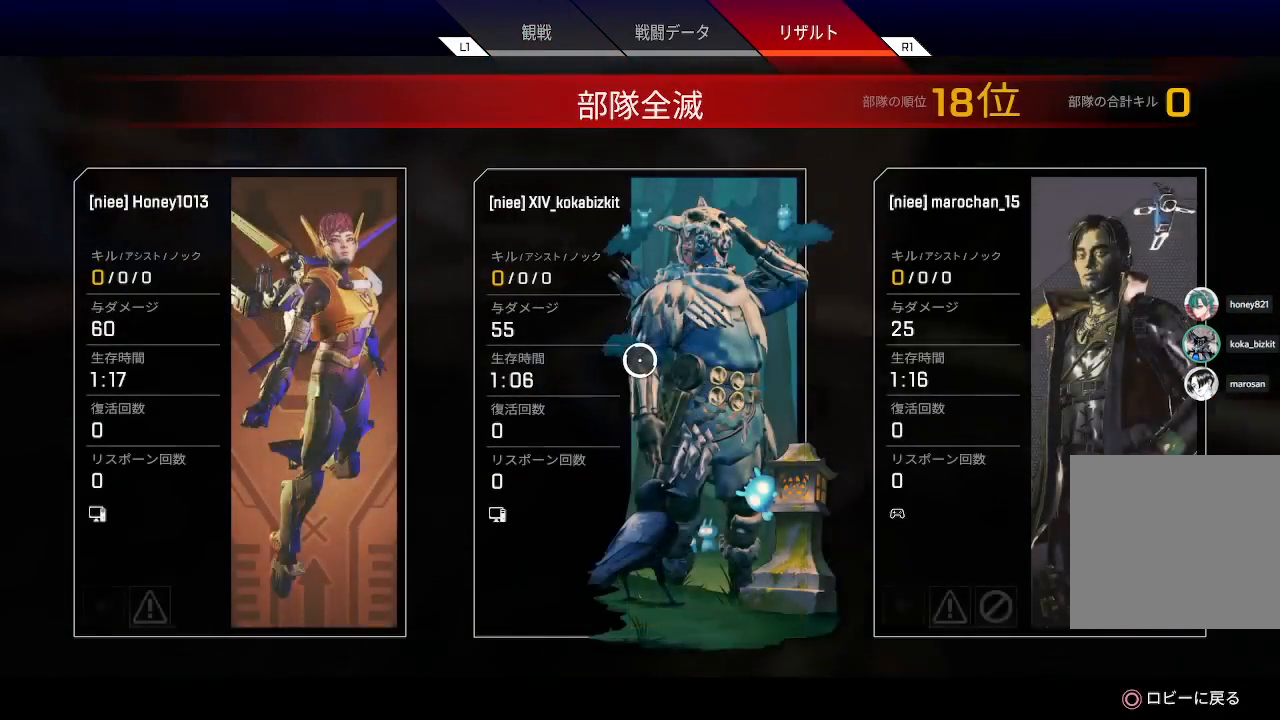
{"buttons": ["CROSS"], "left_stick": "center", "right_stick": "center", "events": [[250, "CIRCLE", "down"], [383, "CIRCLE", "up"], [500, "CROSS", "down"]]}
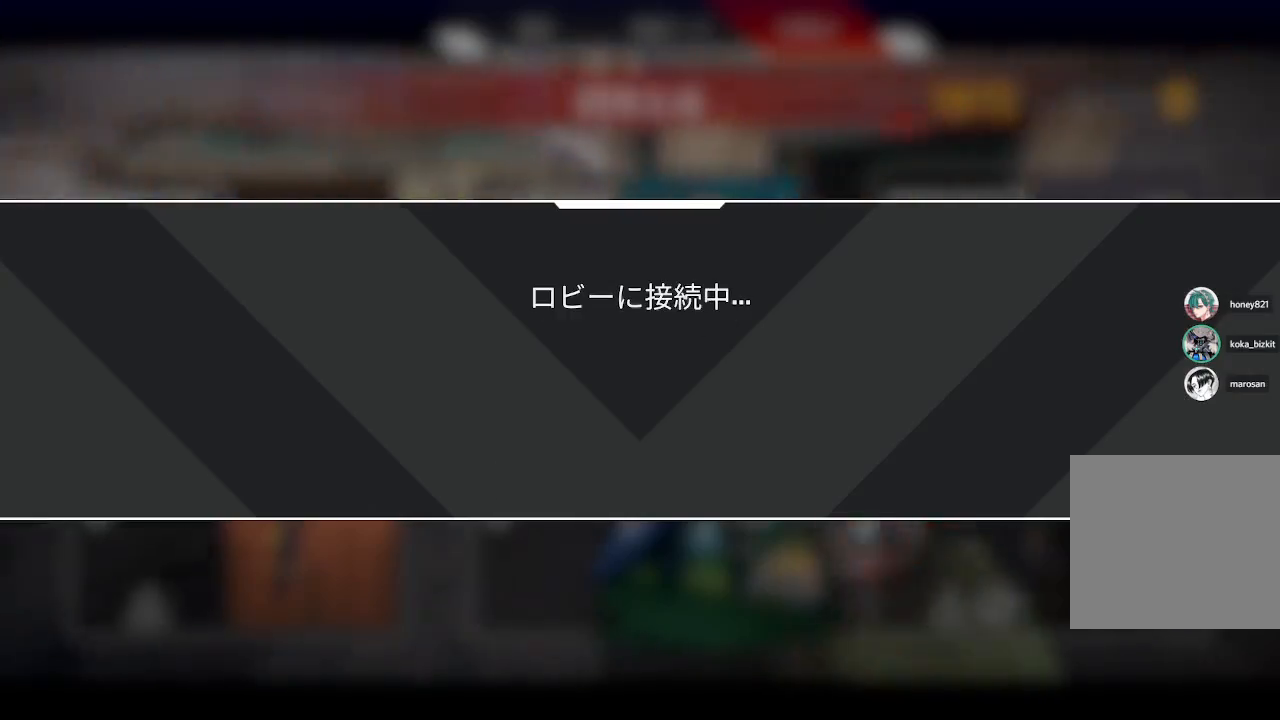
{"buttons": [], "left_stick": "center", "right_stick": "center", "events": [[117, "CROSS", "up"]]}